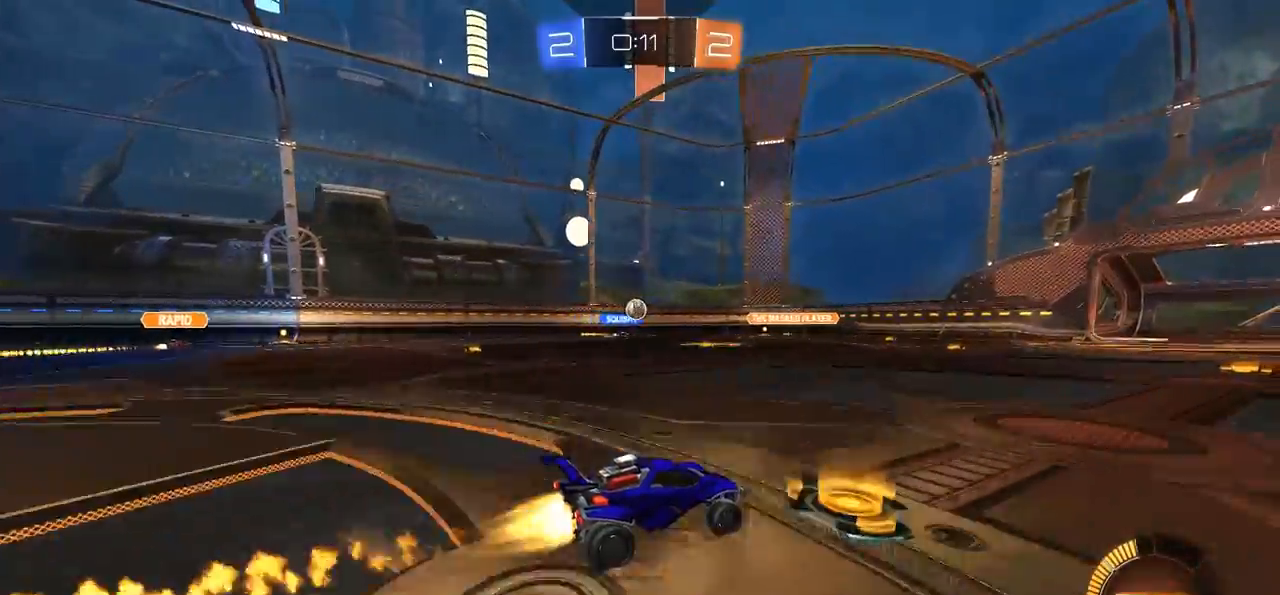
Gameplay with a controller (PlayStation layout); each line is a JSON object with the inputs held at the frame after it. "events" lists button and stick changes between this image and that frame as [ms after this image, input, new state], when the widget could be followed in between.
{"buttons": ["CIRCLE", "R2"], "left_stick": "center", "right_stick": "center", "events": [[83, "CIRCLE", "up"], [83, "R2", "up"], [283, "left_stick", "left"], [383, "left_stick", "center"], [400, "R2", "down"], [483, "CIRCLE", "down"]]}
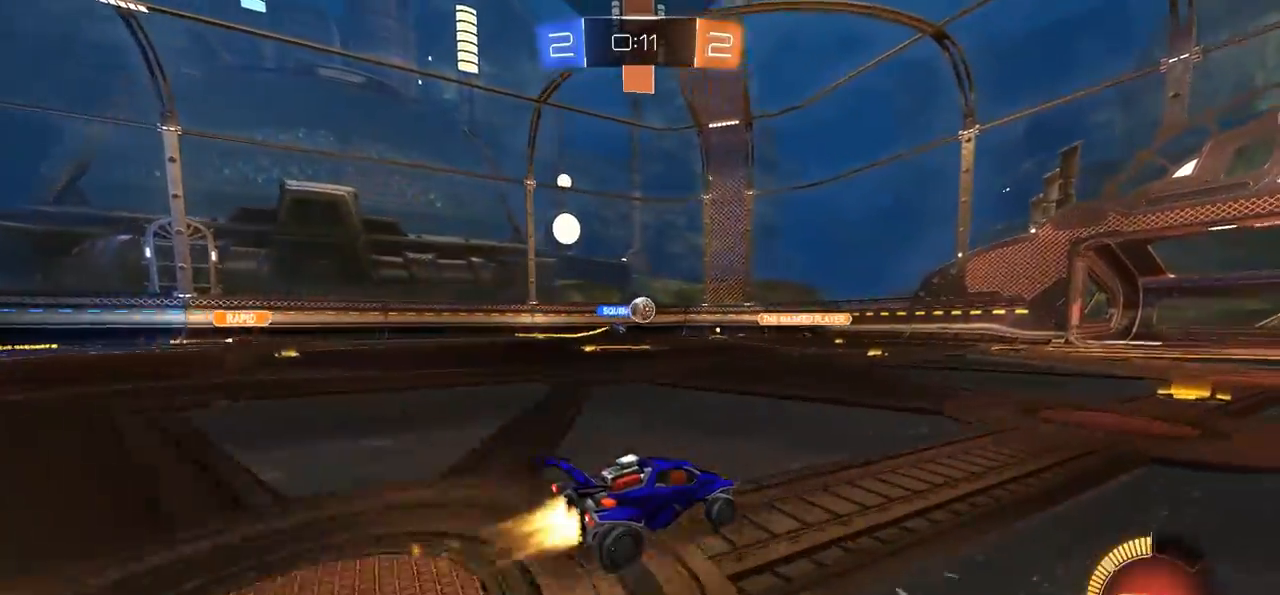
{"buttons": ["CROSS", "CIRCLE", "R2"], "left_stick": "down", "right_stick": "center", "events": [[50, "CIRCLE", "up"], [50, "R2", "up"], [217, "R2", "down"], [250, "CIRCLE", "down"], [350, "CROSS", "down"], [383, "left_stick", "down"]]}
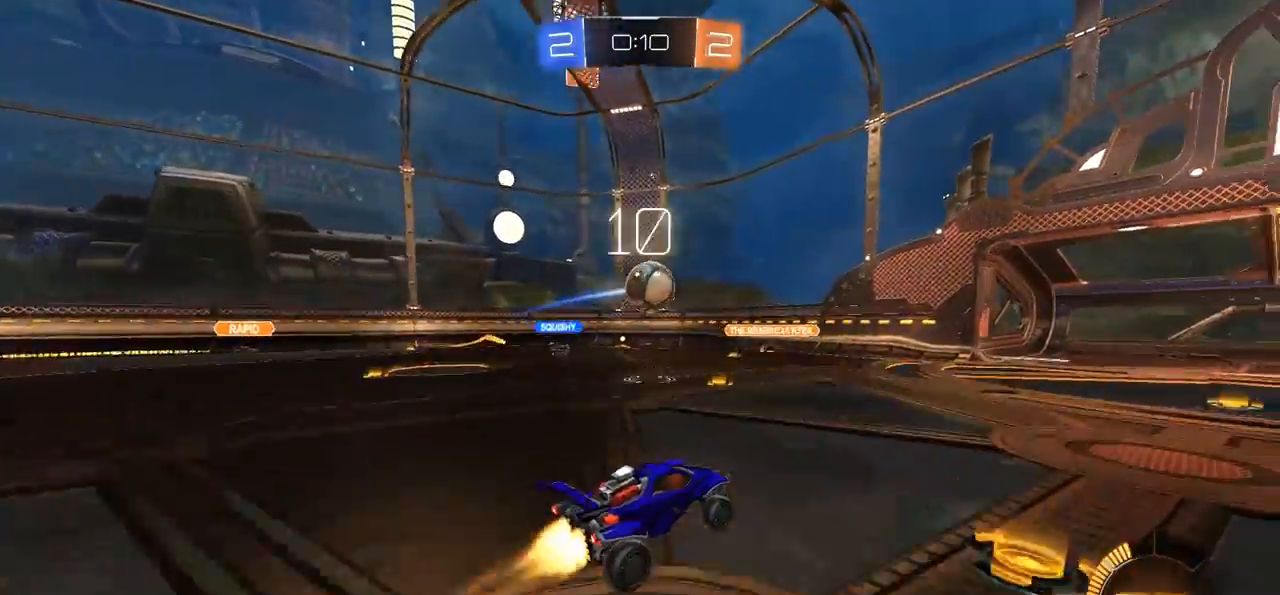
{"buttons": [], "left_stick": "up-right", "right_stick": "center", "events": [[17, "CROSS", "up"], [50, "left_stick", "center"], [83, "CROSS", "down"], [117, "R2", "up"], [183, "CIRCLE", "up"], [217, "CROSS", "up"], [333, "left_stick", "up"], [383, "left_stick", "up-right"]]}
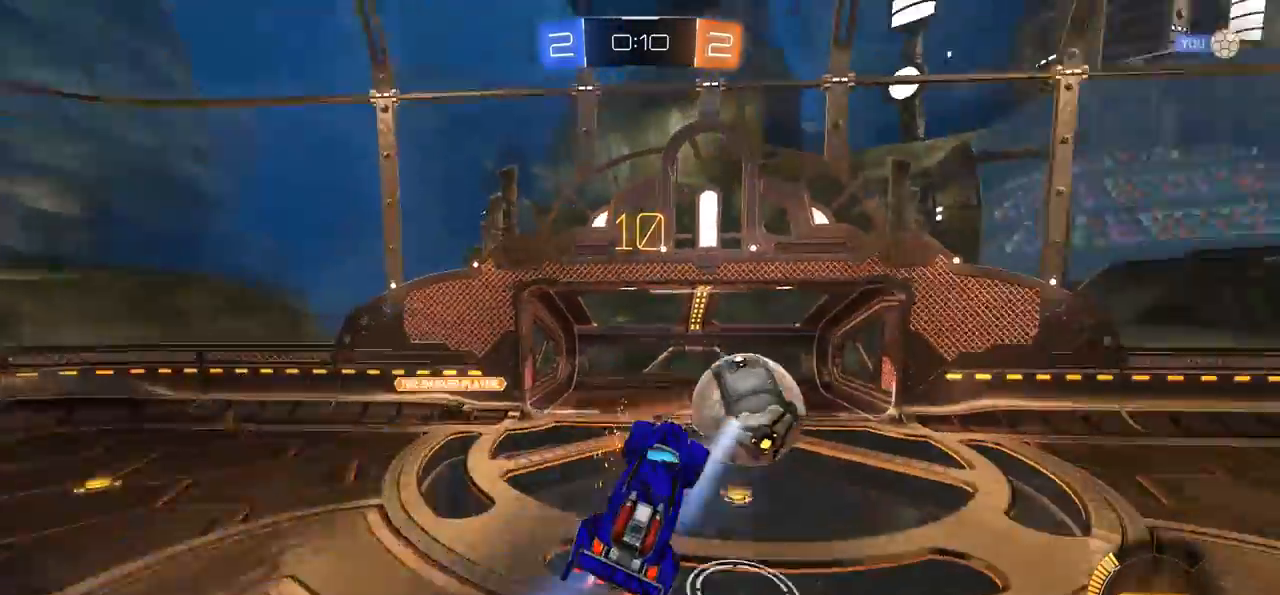
{"buttons": ["L1"], "left_stick": "up-right", "right_stick": "center", "events": [[117, "L1", "down"]]}
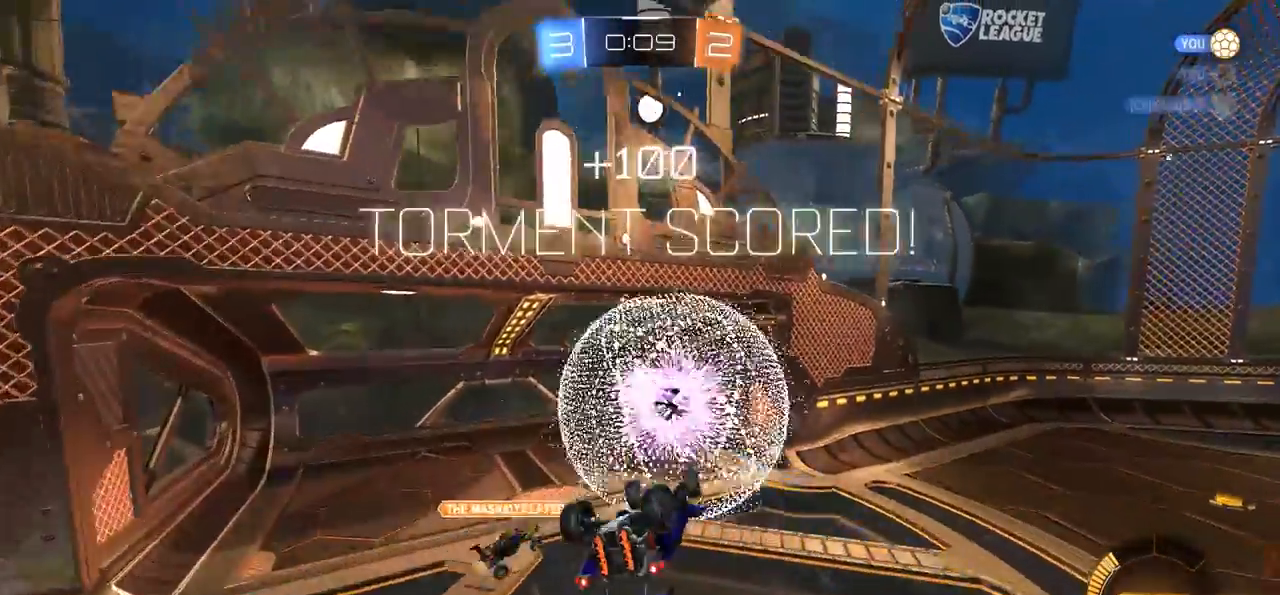
{"buttons": [], "left_stick": "center", "right_stick": "center", "events": [[17, "left_stick", "right"], [117, "left_stick", "center"], [150, "L1", "up"], [150, "TRIANGLE", "down"], [283, "TRIANGLE", "up"]]}
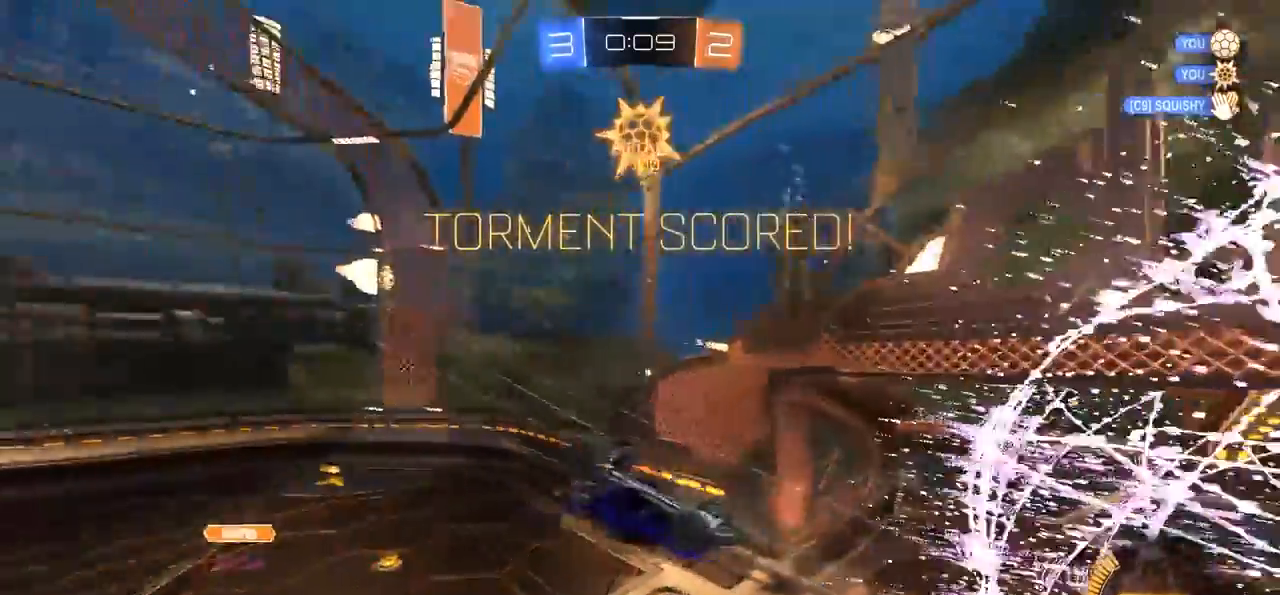
{"buttons": [], "left_stick": "center", "right_stick": "center", "events": [[183, "DPAD_LEFT", "down"], [250, "DPAD_LEFT", "up"], [350, "DPAD_LEFT", "down"], [383, "DPAD_LEFT", "up"]]}
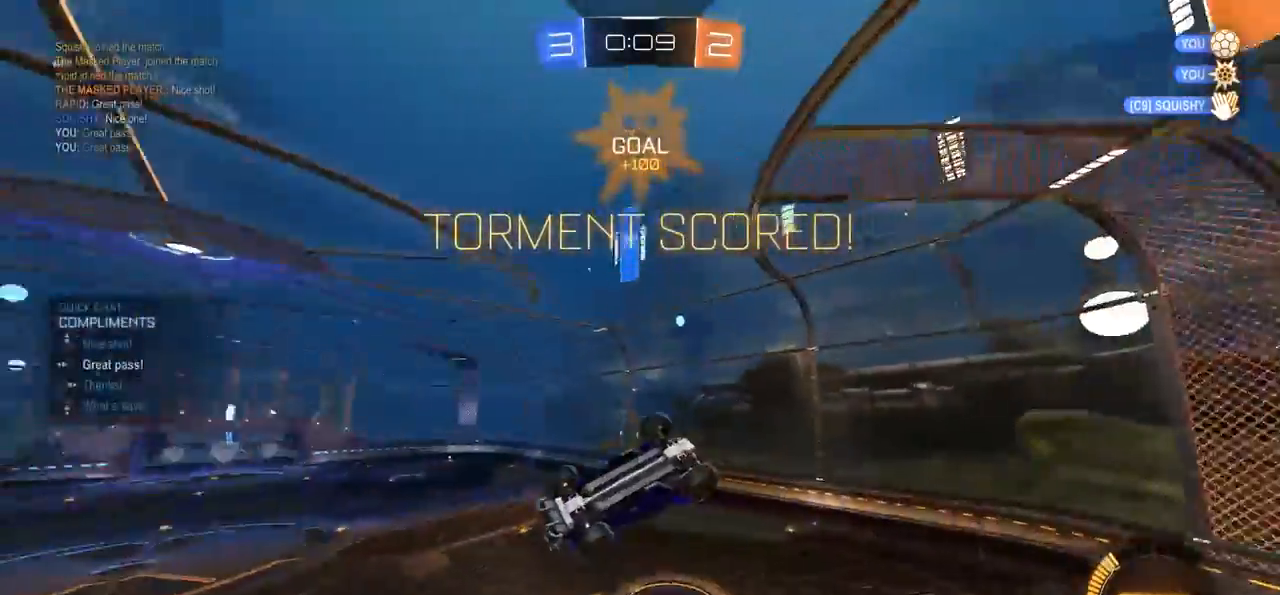
{"buttons": ["R2"], "left_stick": "down", "right_stick": "center", "events": [[150, "left_stick", "down"], [450, "R2", "down"]]}
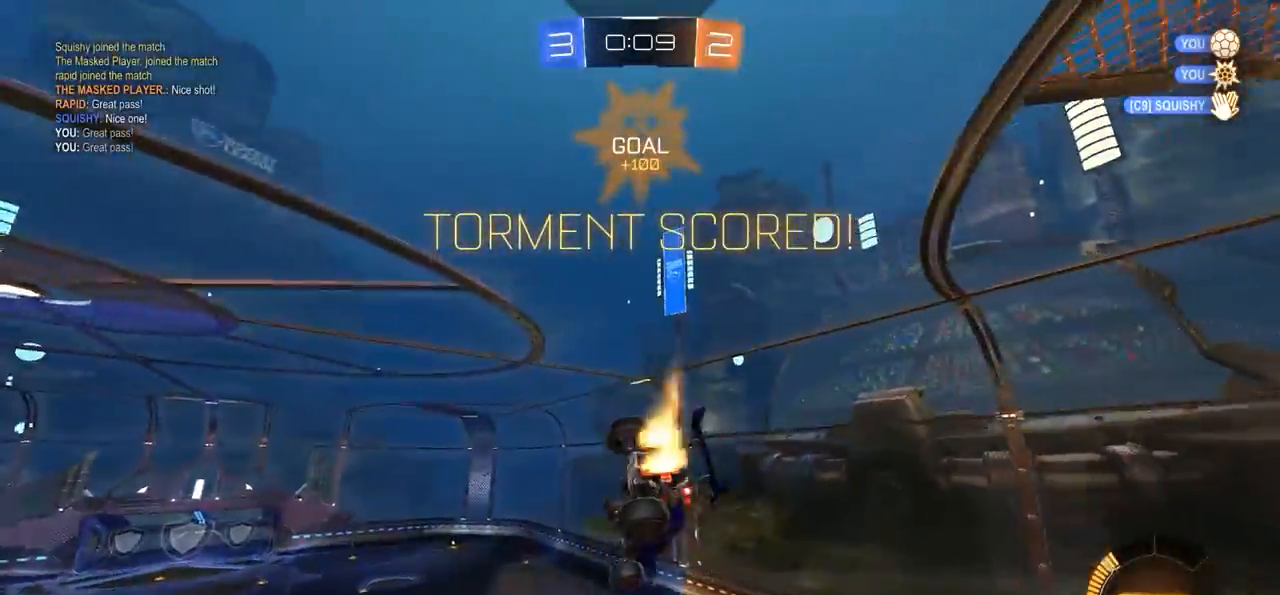
{"buttons": [], "left_stick": "down-right", "right_stick": "center", "events": [[17, "CIRCLE", "down"], [50, "SQUARE", "down"], [83, "R2", "up"], [133, "left_stick", "down-right"], [317, "SQUARE", "up"], [350, "CIRCLE", "up"]]}
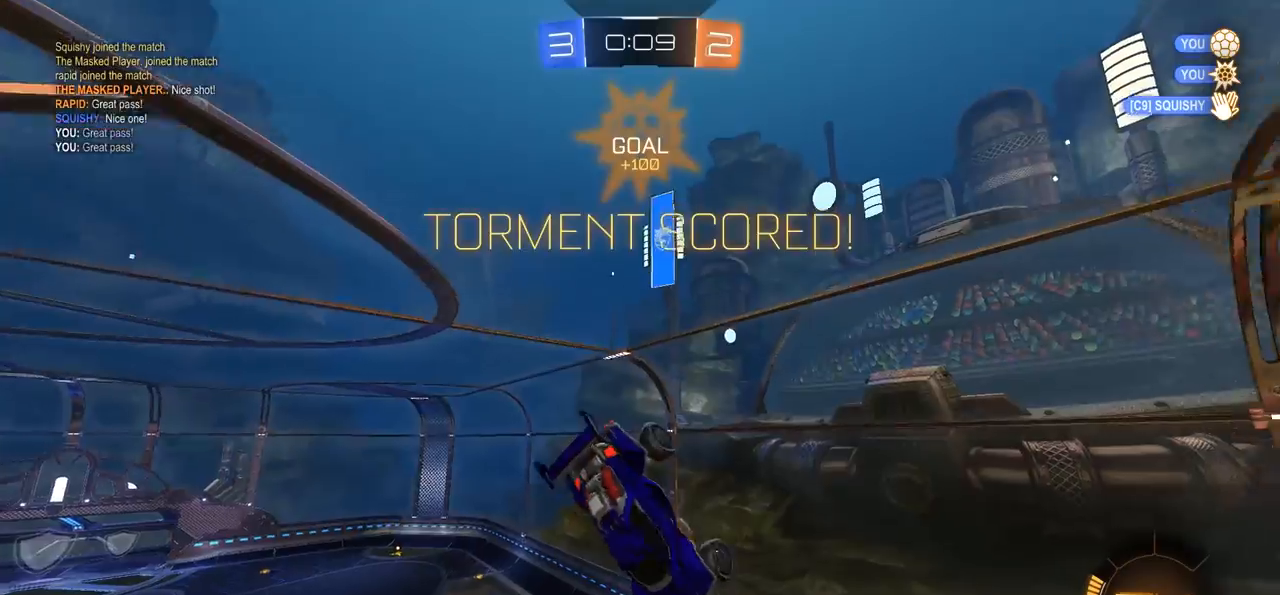
{"buttons": [], "left_stick": "right", "right_stick": "center", "events": [[83, "left_stick", "up-right"], [183, "SELECT", "down"], [317, "left_stick", "center"], [350, "SELECT", "up"], [417, "left_stick", "right"]]}
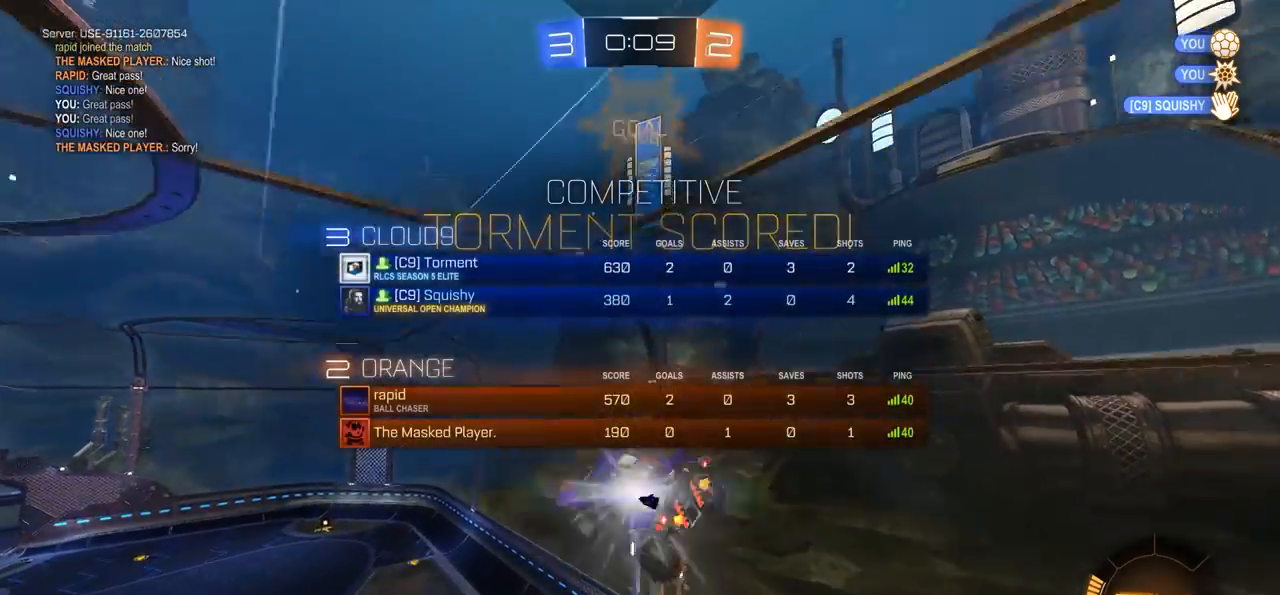
{"buttons": ["L1"], "left_stick": "center", "right_stick": "center", "events": [[50, "left_stick", "center"], [250, "left_stick", "down"], [350, "L1", "down"], [350, "left_stick", "left"], [417, "left_stick", "center"]]}
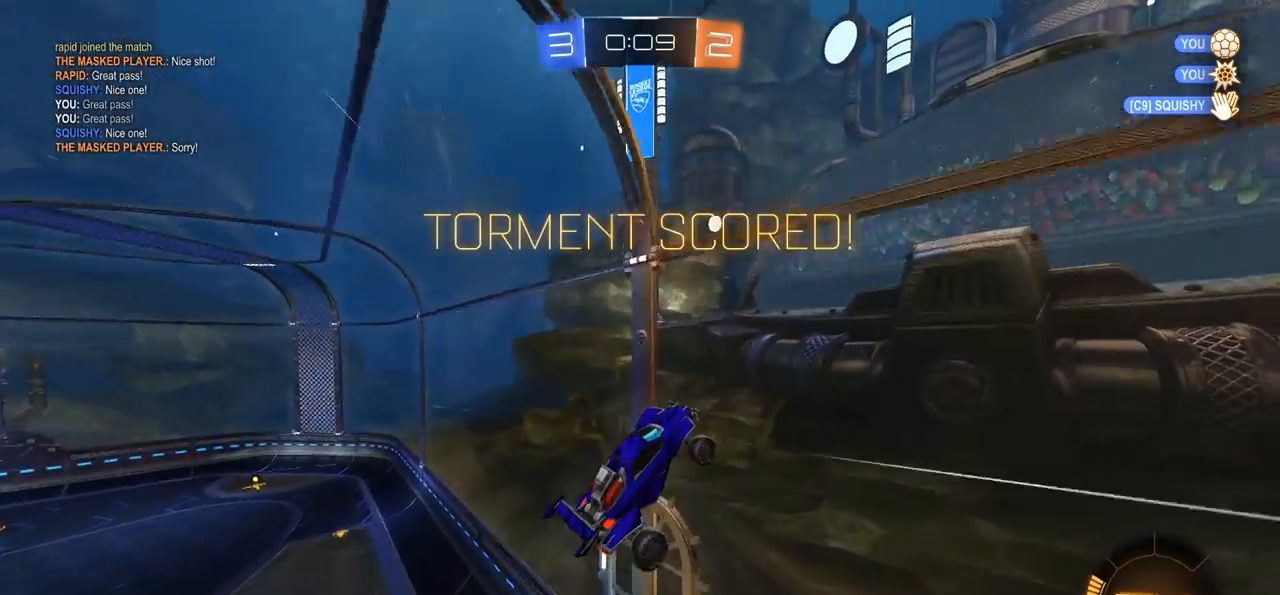
{"buttons": ["CROSS", "L1"], "left_stick": "down-left", "right_stick": "center", "events": [[117, "left_stick", "right"], [217, "left_stick", "center"], [417, "CROSS", "down"], [467, "left_stick", "down-left"]]}
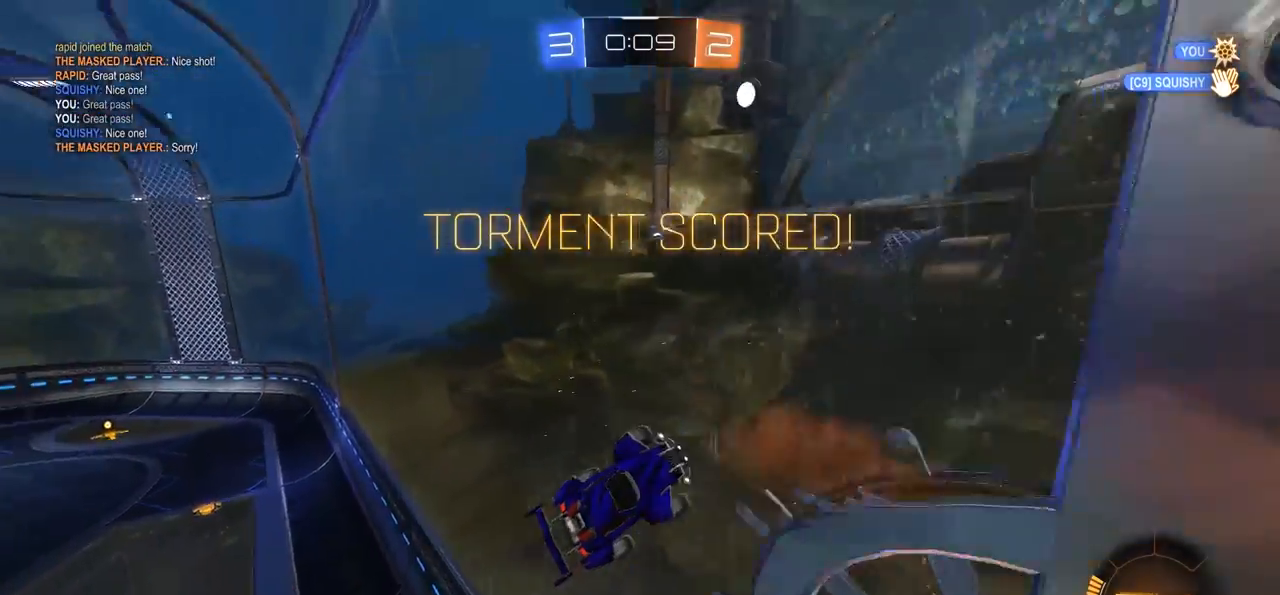
{"buttons": [], "left_stick": "center", "right_stick": "center", "events": [[150, "CROSS", "up"], [300, "left_stick", "down-right"], [317, "L1", "up"], [417, "left_stick", "center"]]}
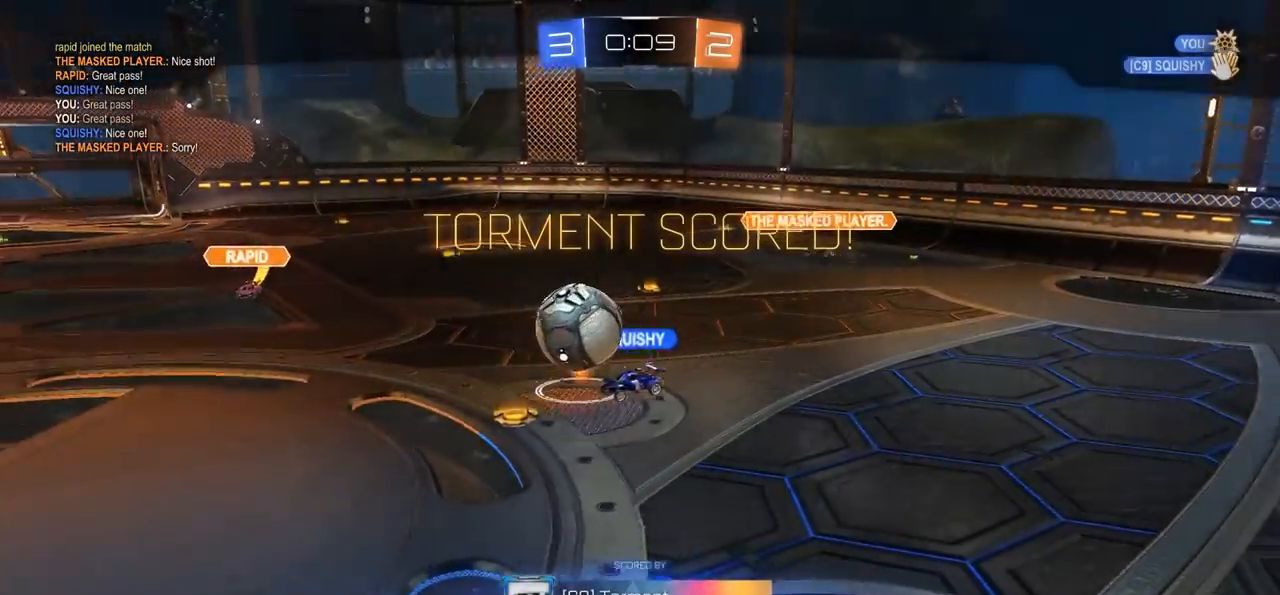
{"buttons": [], "left_stick": "center", "right_stick": "center", "events": []}
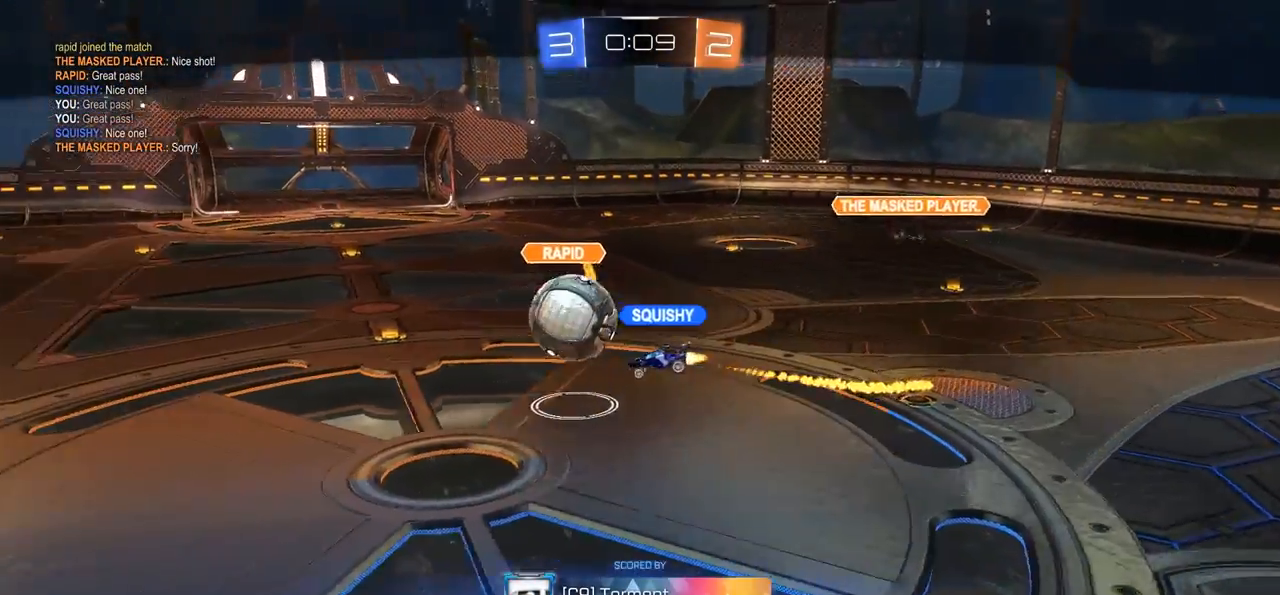
{"buttons": [], "left_stick": "center", "right_stick": "center", "events": []}
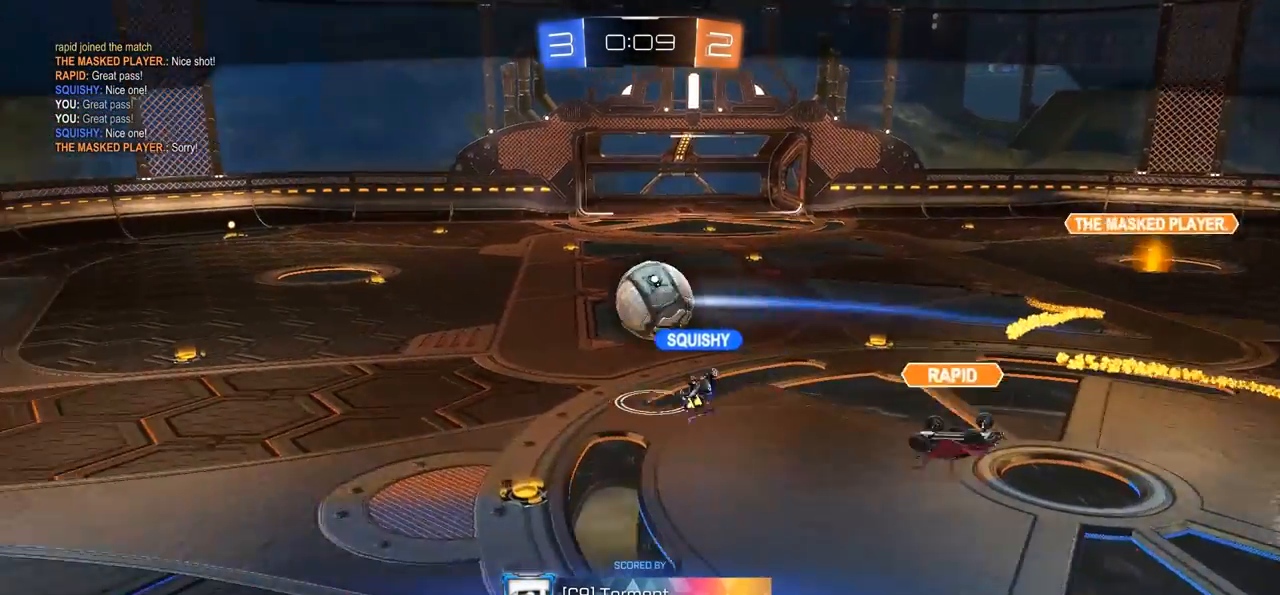
{"buttons": [], "left_stick": "center", "right_stick": "center", "events": []}
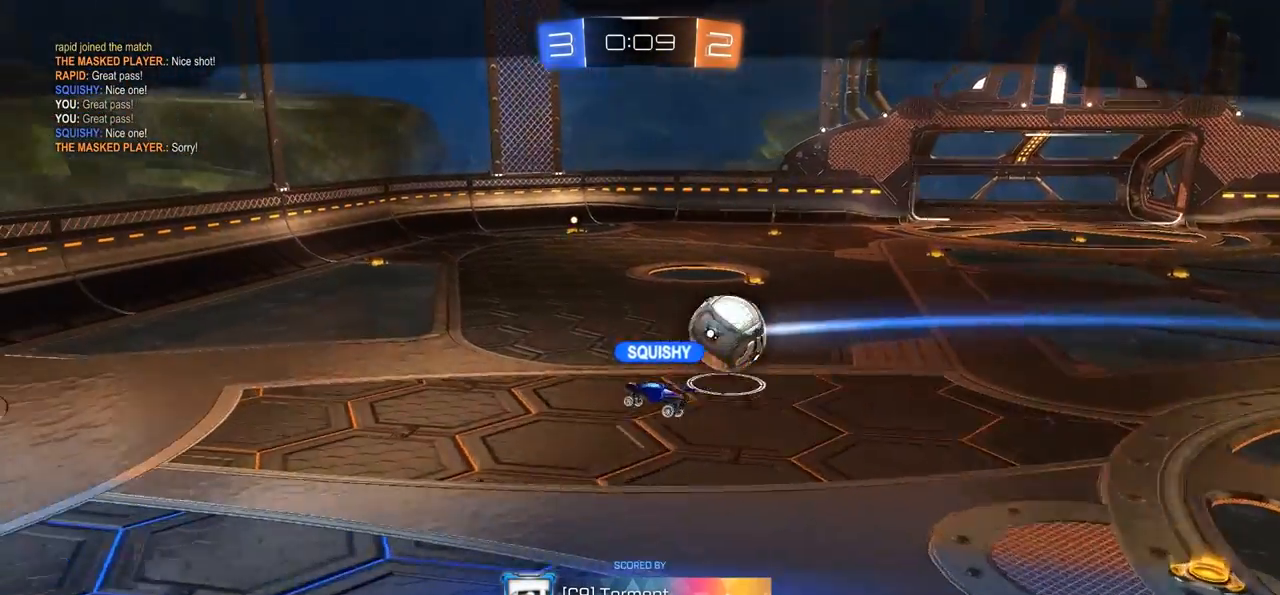
{"buttons": [], "left_stick": "center", "right_stick": "center", "events": []}
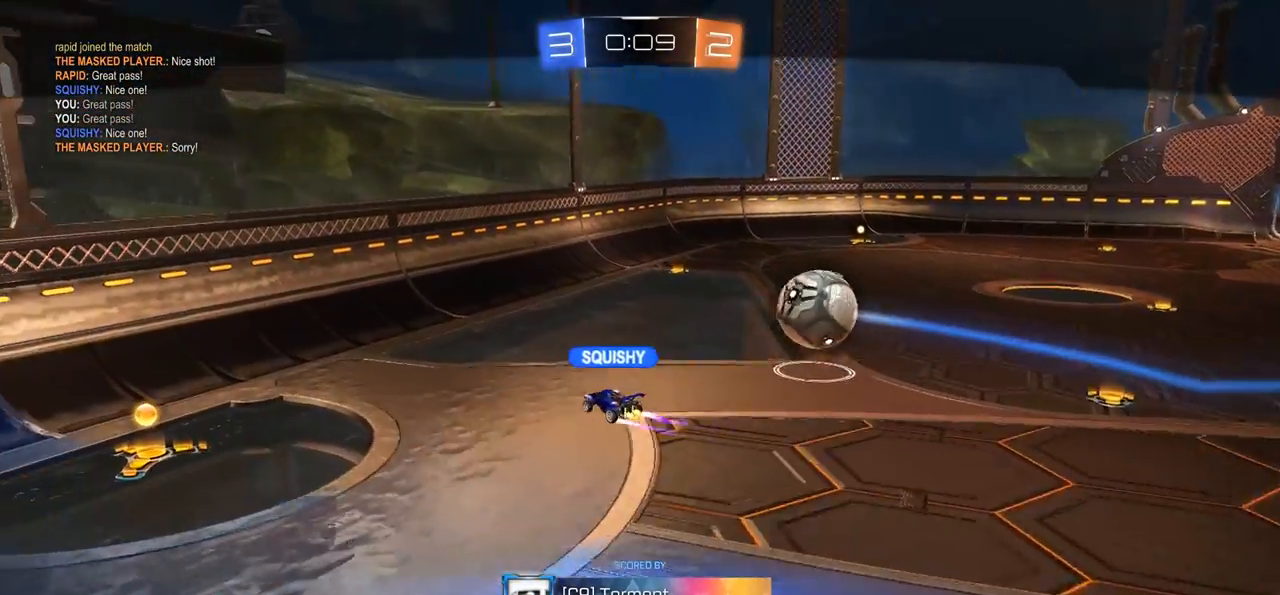
{"buttons": [], "left_stick": "center", "right_stick": "center", "events": []}
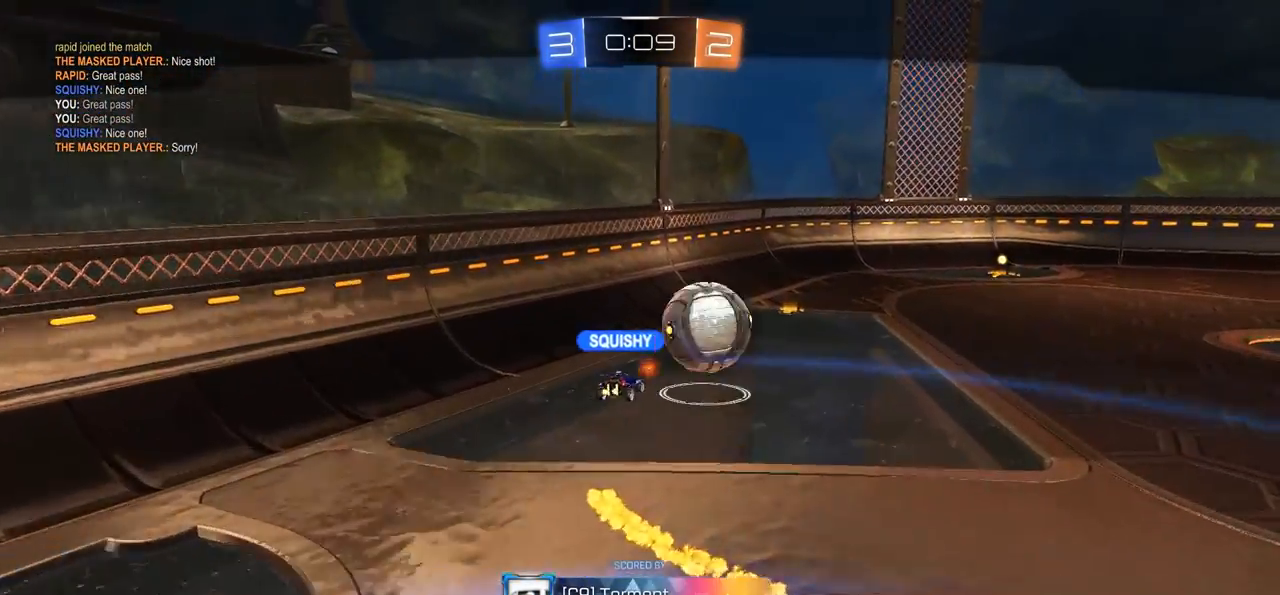
{"buttons": [], "left_stick": "center", "right_stick": "center", "events": [[283, "CROSS", "down"], [417, "CROSS", "up"]]}
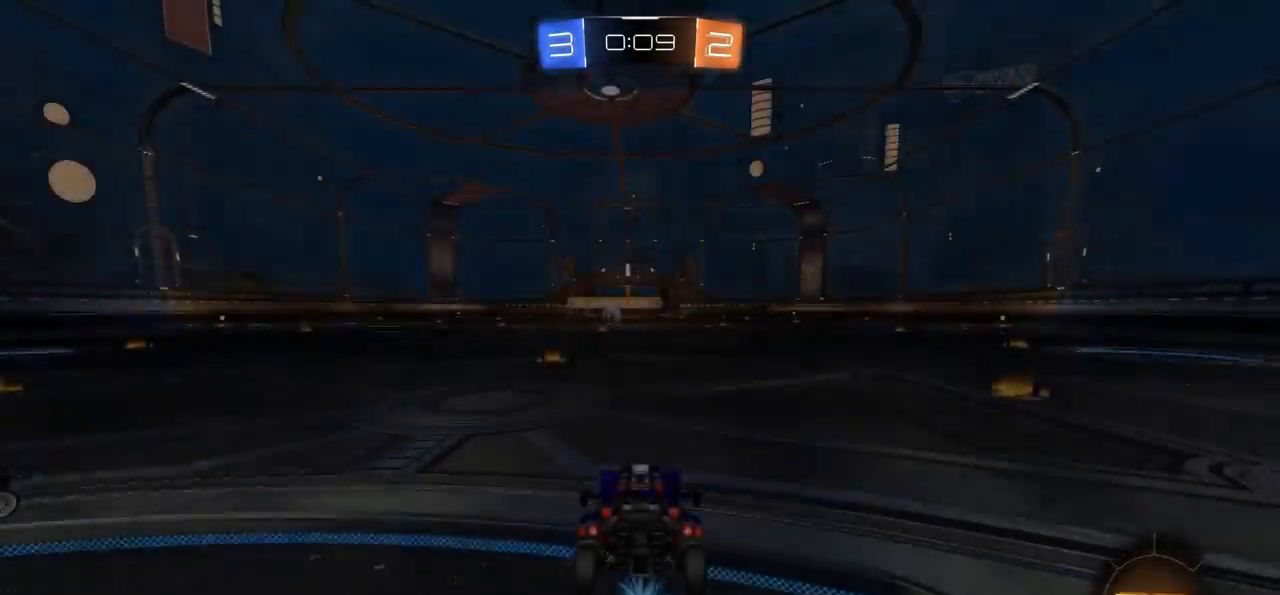
{"buttons": ["TRIANGLE"], "left_stick": "center", "right_stick": "center", "events": [[283, "TRIANGLE", "down"], [383, "TRIANGLE", "up"], [483, "TRIANGLE", "down"]]}
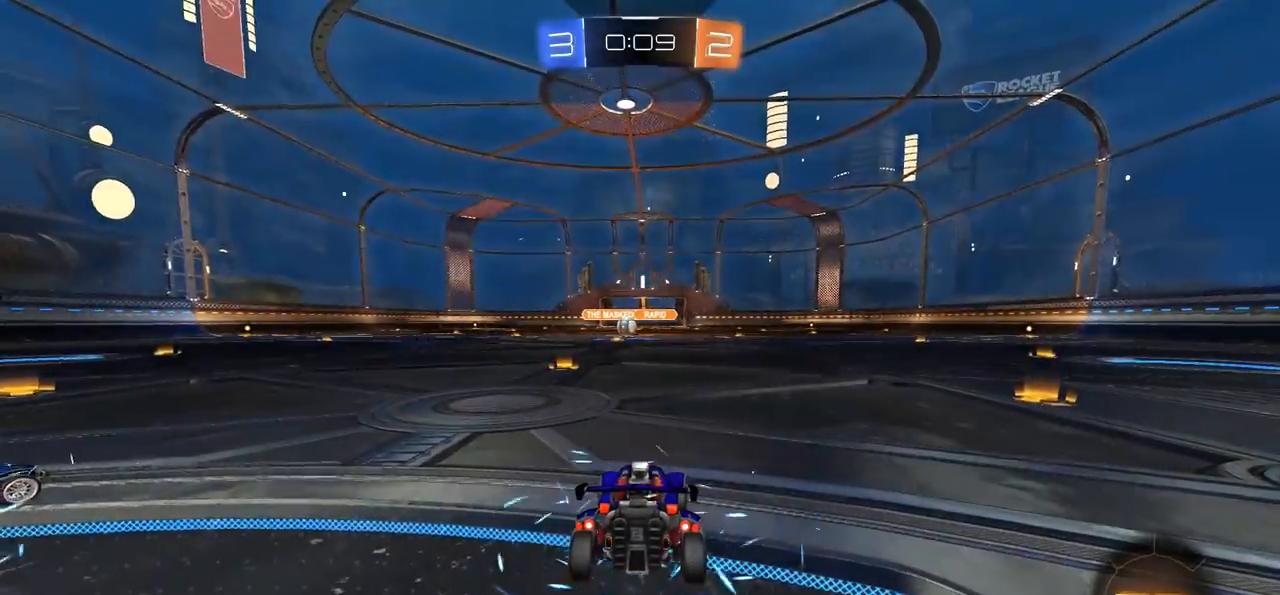
{"buttons": [], "left_stick": "center", "right_stick": "center", "events": [[117, "TRIANGLE", "up"], [250, "TRIANGLE", "down"], [383, "TRIANGLE", "up"]]}
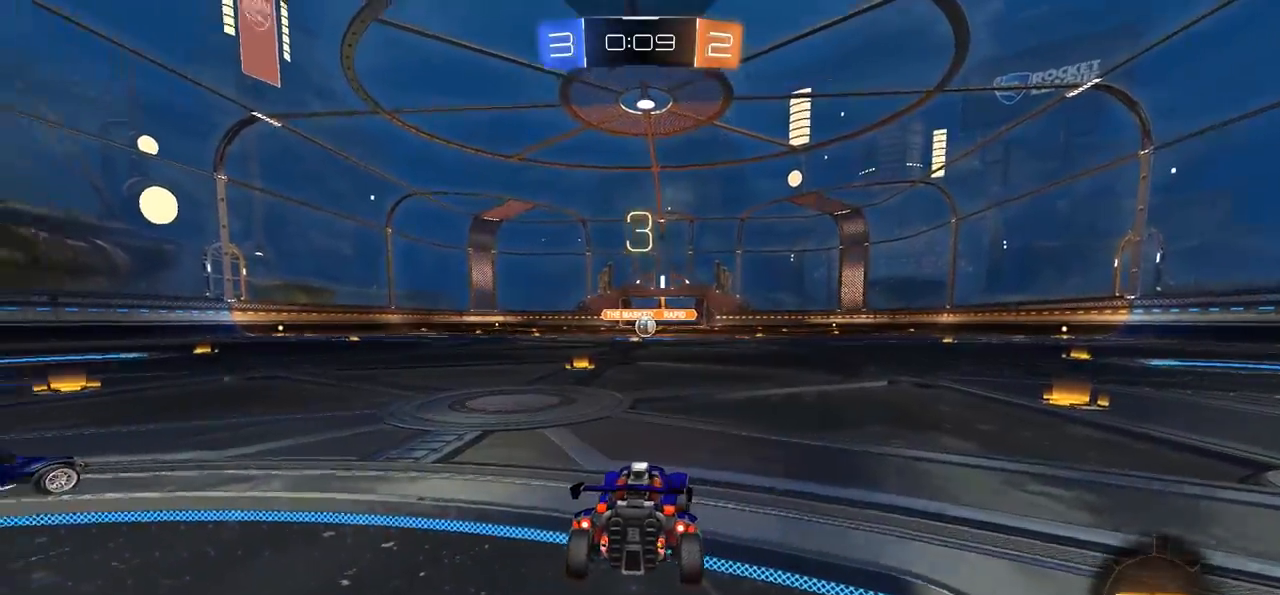
{"buttons": [], "left_stick": "center", "right_stick": "left", "events": [[50, "right_stick", "left"]]}
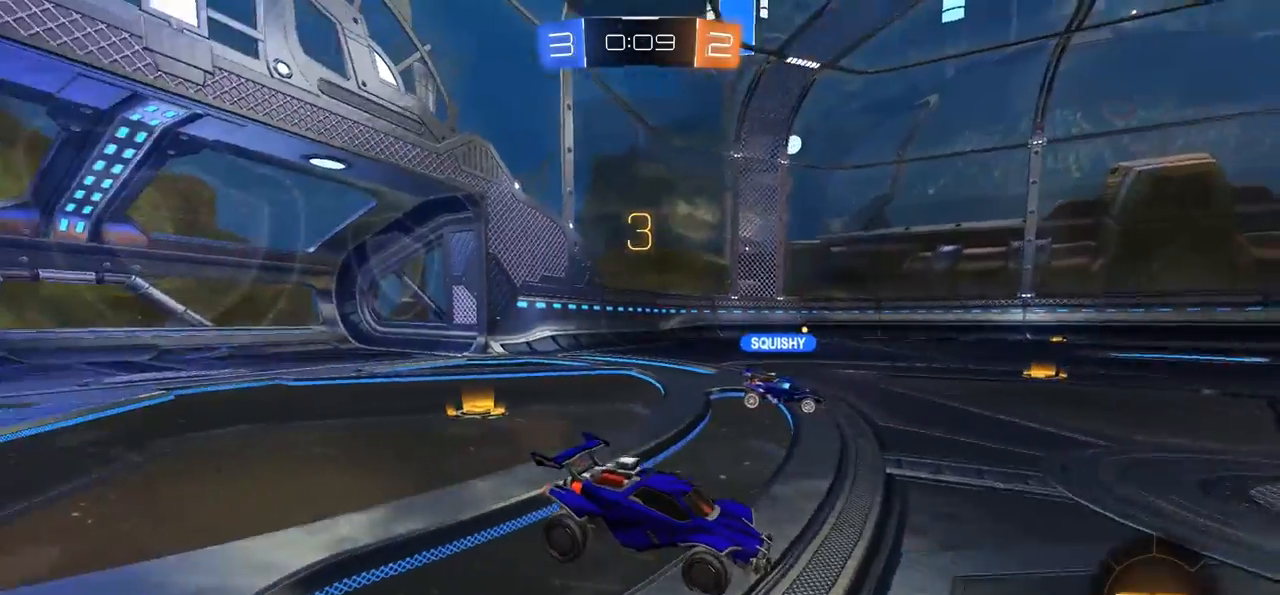
{"buttons": ["TRIANGLE"], "left_stick": "center", "right_stick": "center", "events": [[150, "right_stick", "center"], [317, "TRIANGLE", "down"]]}
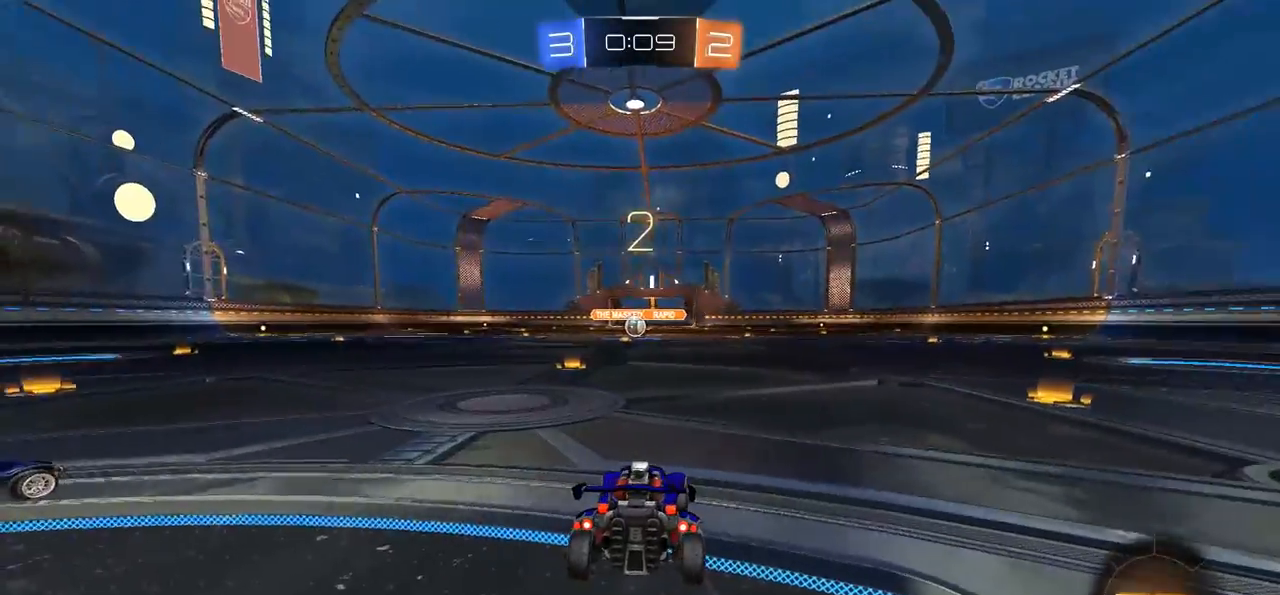
{"buttons": ["SELECT"], "left_stick": "center", "right_stick": "left", "events": [[83, "TRIANGLE", "up"], [317, "SELECT", "down"], [483, "right_stick", "left"]]}
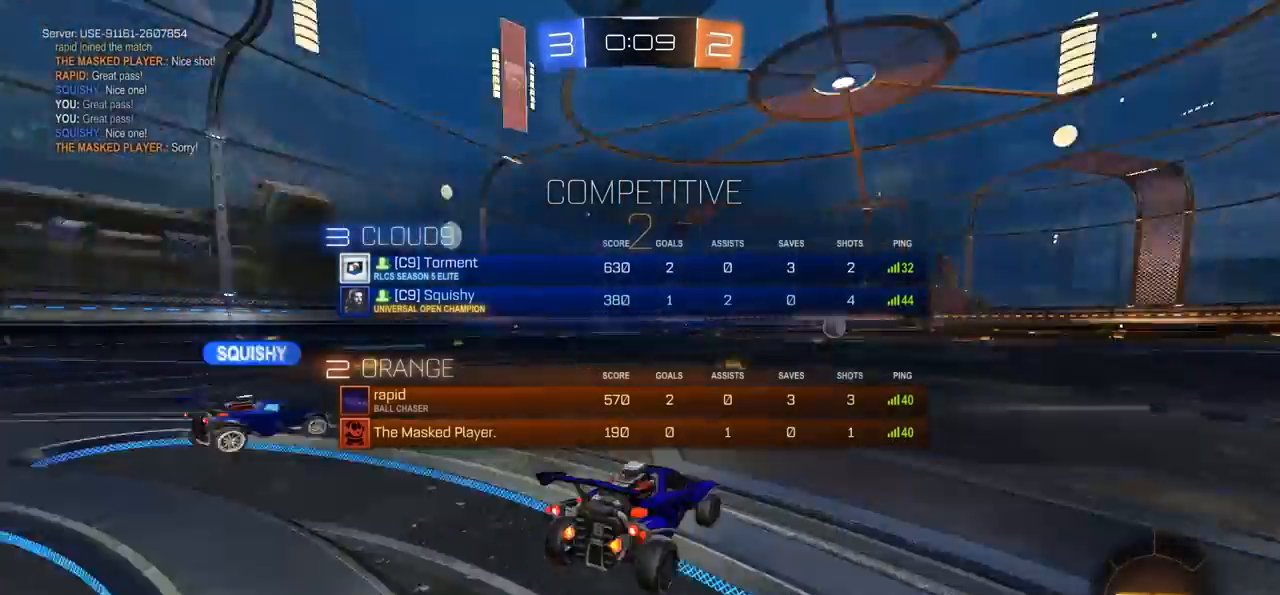
{"buttons": [], "left_stick": "center", "right_stick": "center", "events": [[317, "SELECT", "up"], [383, "right_stick", "center"]]}
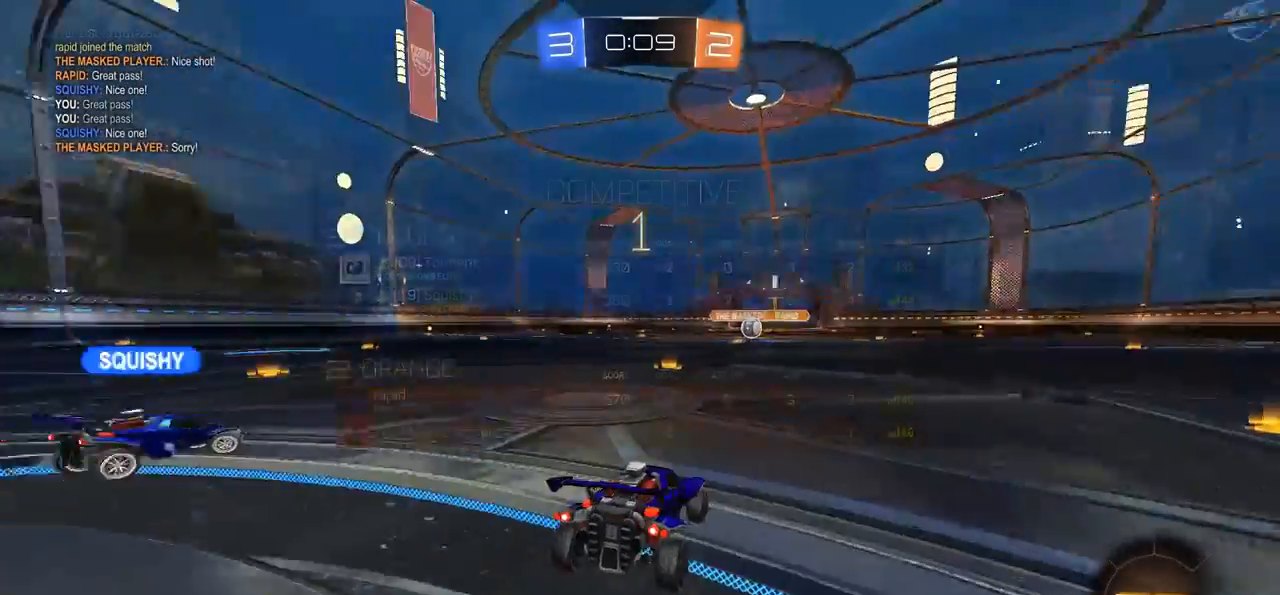
{"buttons": ["TRIANGLE"], "left_stick": "center", "right_stick": "center", "events": [[150, "SELECT", "down"], [317, "SELECT", "up"], [483, "TRIANGLE", "down"]]}
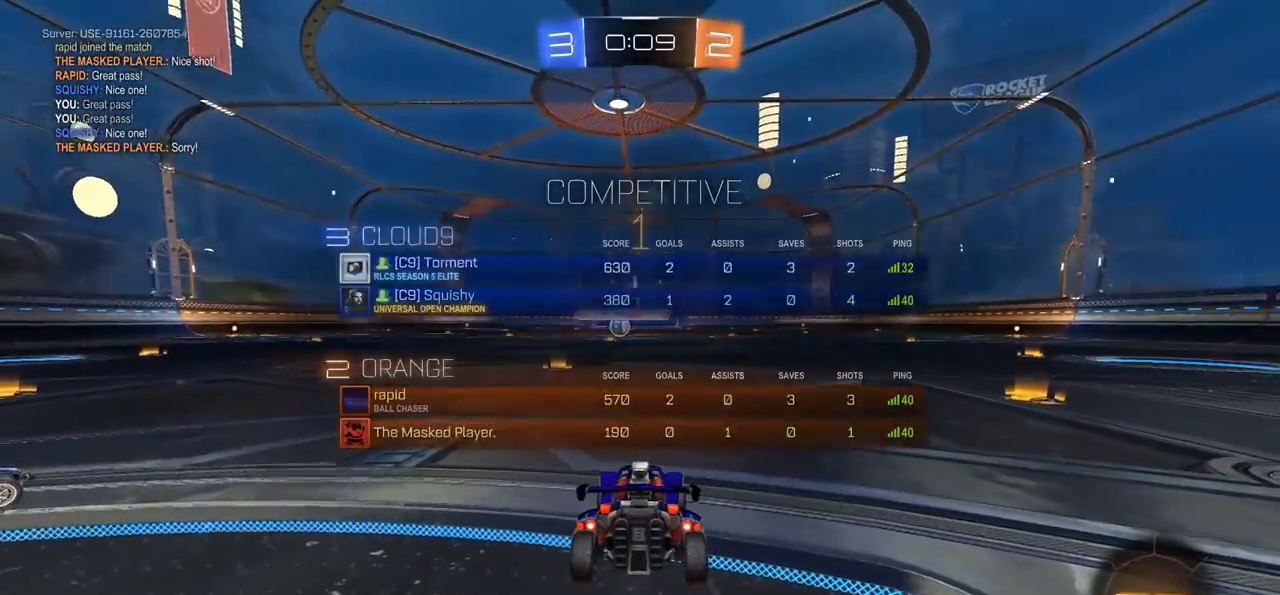
{"buttons": ["L2"], "left_stick": "left", "right_stick": "center", "events": [[50, "TRIANGLE", "up"], [117, "TRIANGLE", "down"], [183, "TRIANGLE", "up"], [250, "TRIANGLE", "down"], [317, "TRIANGLE", "up"], [417, "L2", "down"], [450, "left_stick", "left"]]}
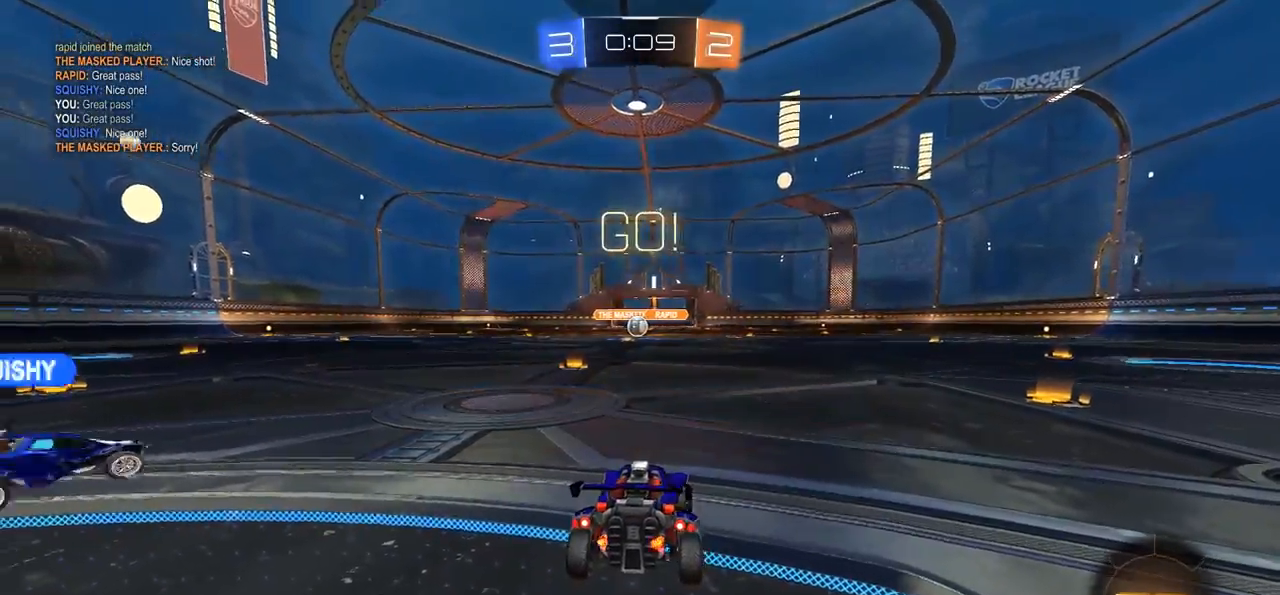
{"buttons": ["L2"], "left_stick": "center", "right_stick": "center", "events": [[50, "R3", "down"], [350, "R3", "up"], [417, "left_stick", "center"]]}
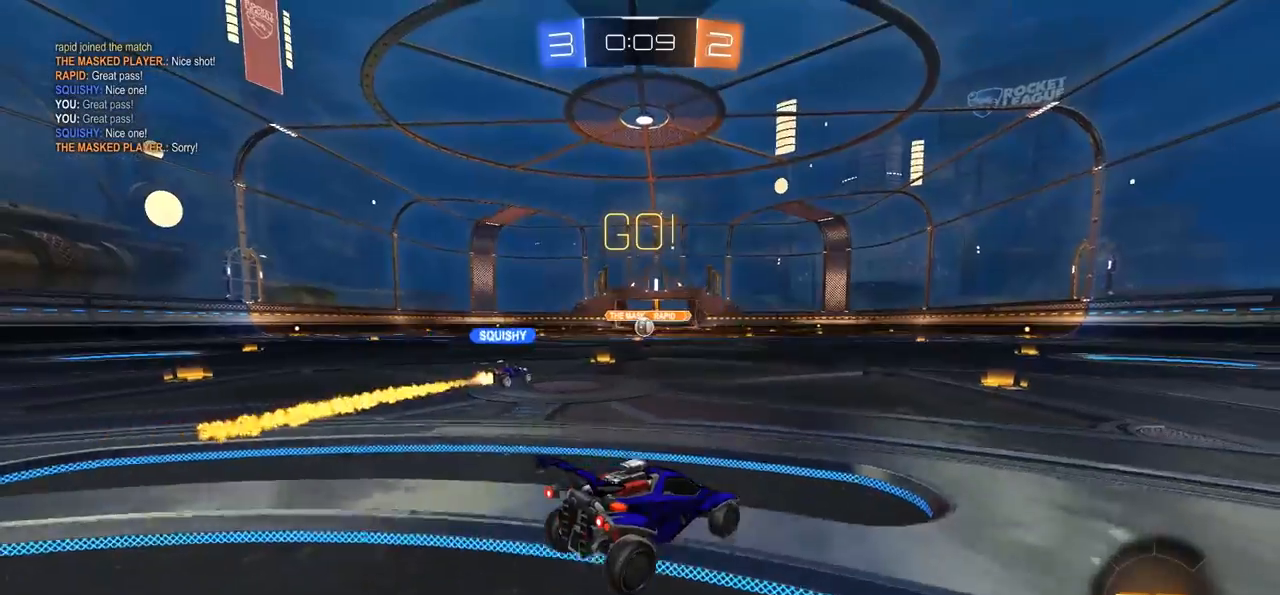
{"buttons": ["R2"], "left_stick": "center", "right_stick": "center", "events": [[150, "left_stick", "right"], [350, "left_stick", "center"], [383, "L2", "up"], [417, "R2", "down"]]}